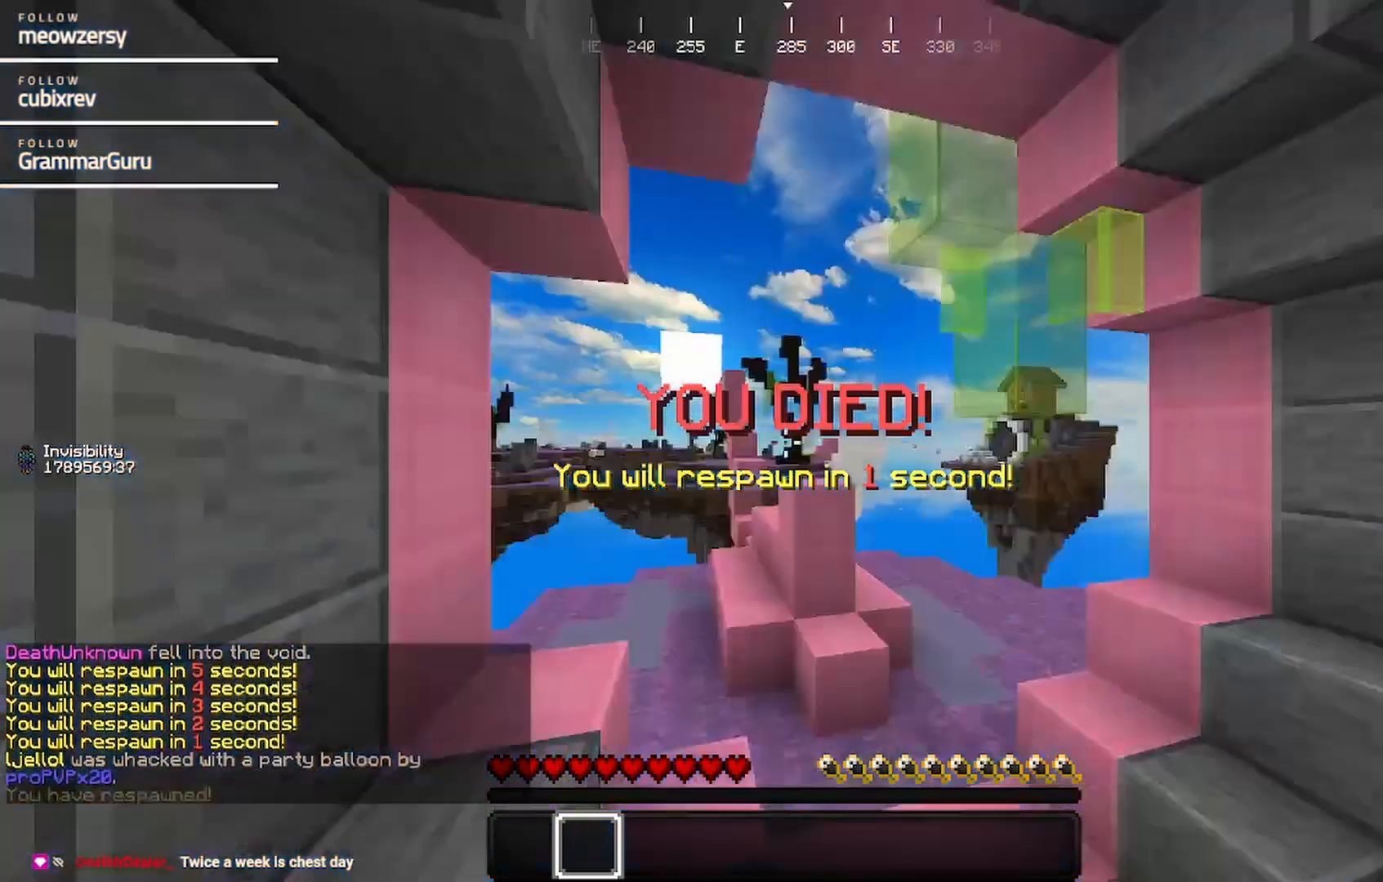
Gameplay with keyboard and mouse; each line is a JSON object with the keys and mouse buttons held at the frame after it. "events" lists presses ("down") and releases ("up") of "a", "d", "s", "w", "mouse_left" and "mouse_right" between this image and that frame as [ms after this image, input, new state], when the widget could be followed in between. "mouse_left", "mouse_right" = the "left", "right" buttons of the "mouse" list. No other keys are recorded. Fast repeated clicks can show as one long hold. Mouse movement is not recorded.
{"keys": ["d", "s"], "mouse": [], "events": [[434, "d", "down"], [484, "s", "down"]]}
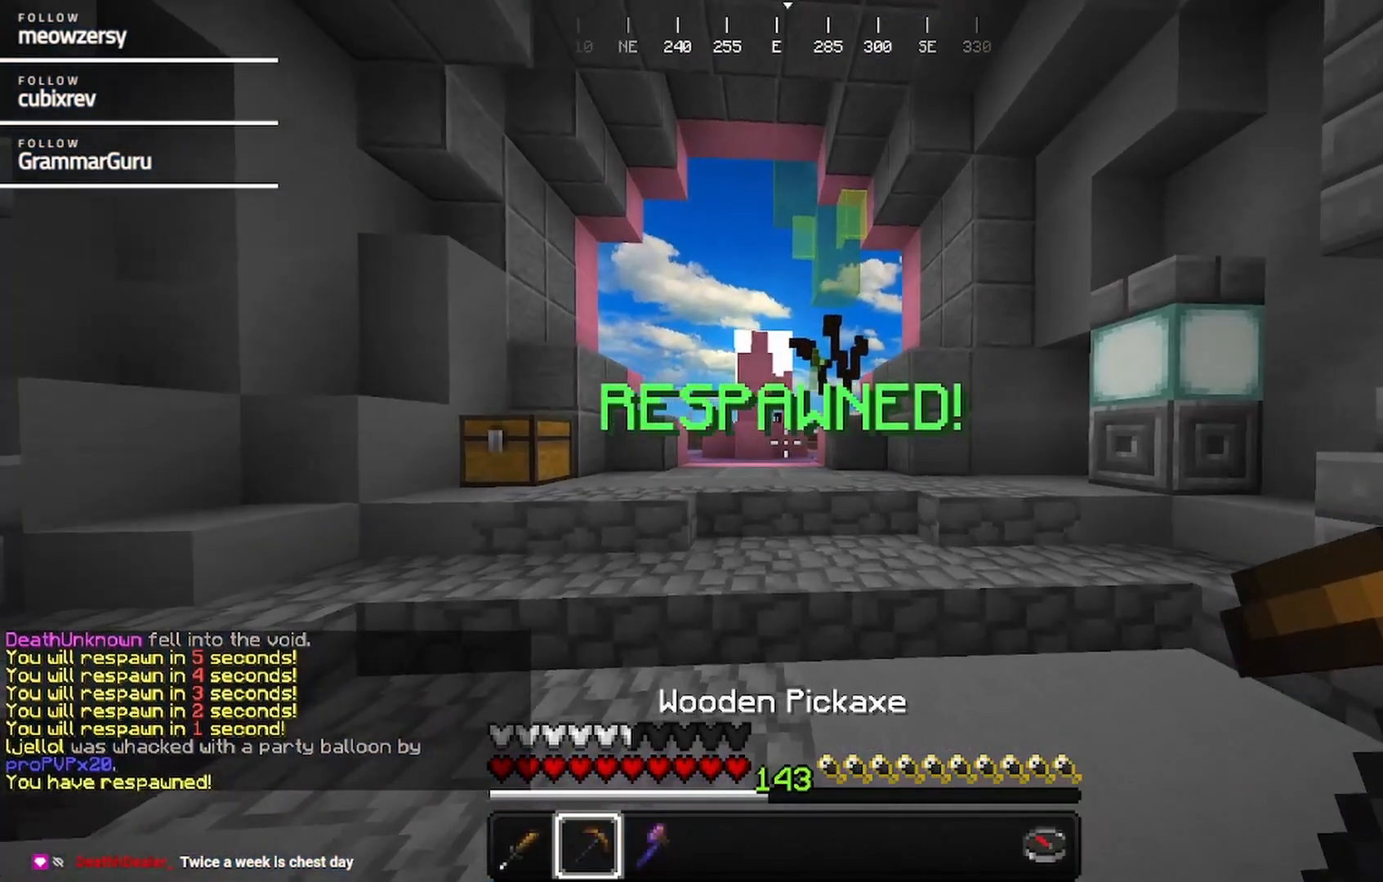
{"keys": ["s"], "mouse": []}
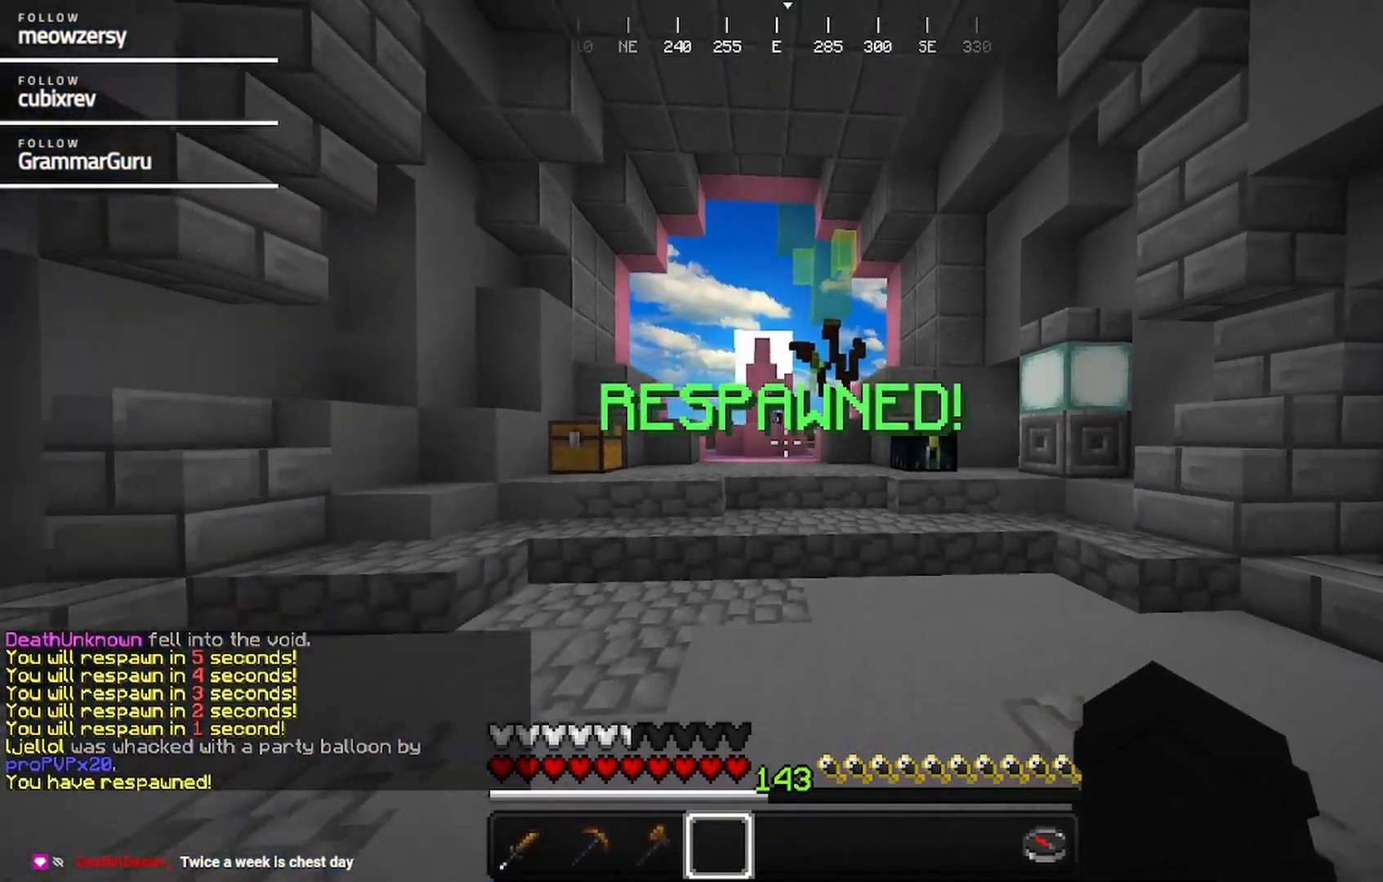
{"keys": ["s"], "mouse": [], "events": []}
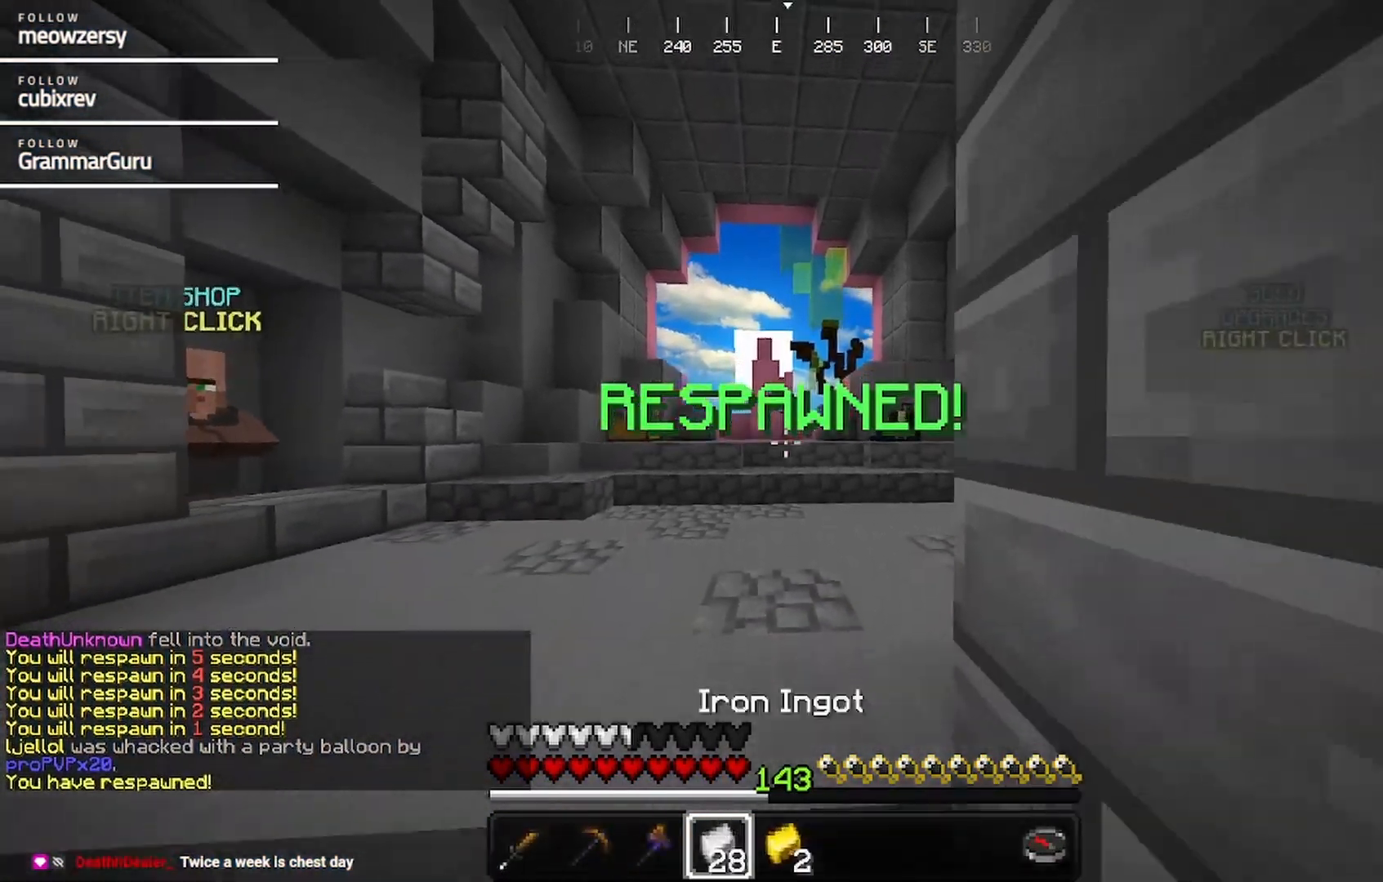
{"keys": [], "mouse": [], "events": [[150, "s", "up"]]}